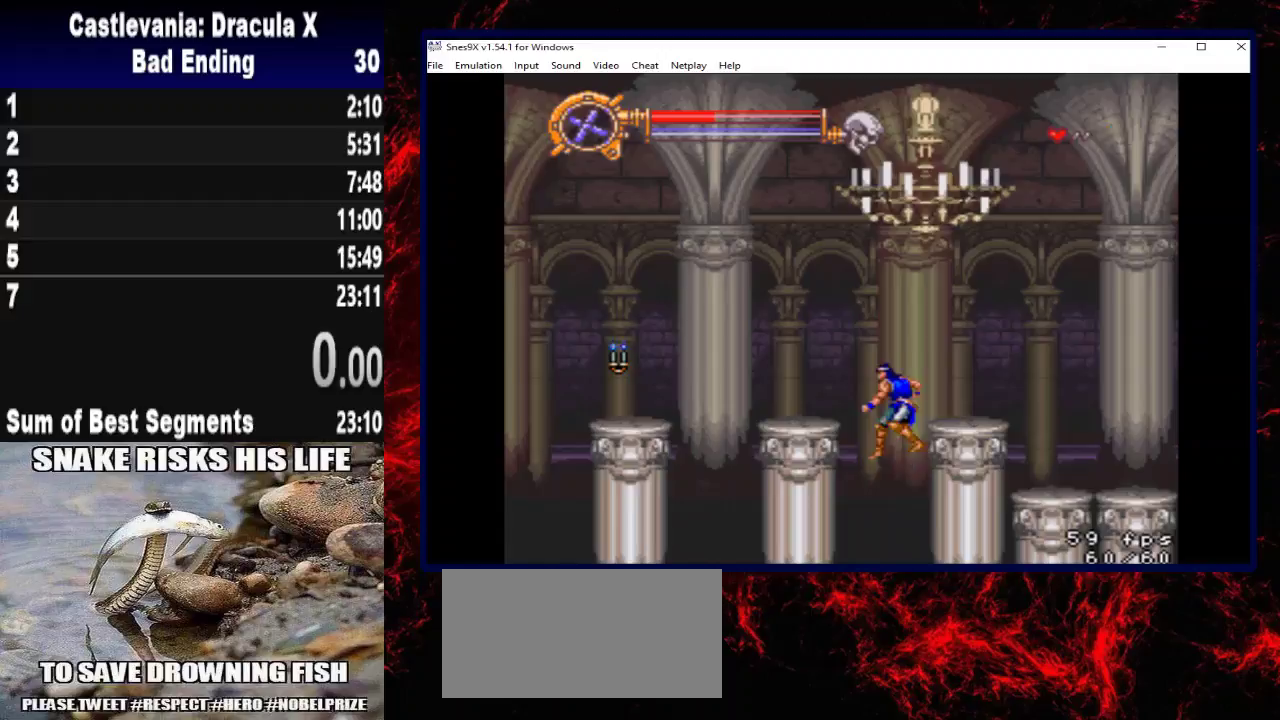
Gameplay with a controller (Xbox layout); each line is a JSON object with the inputs held at the frame after it. "events" lists button and stick changes between this image and that frame as [ms after this image, input, new state], when the widget could be followed in between. Not read: R3.
{"buttons": [], "left_stick": "center", "right_stick": "center", "events": []}
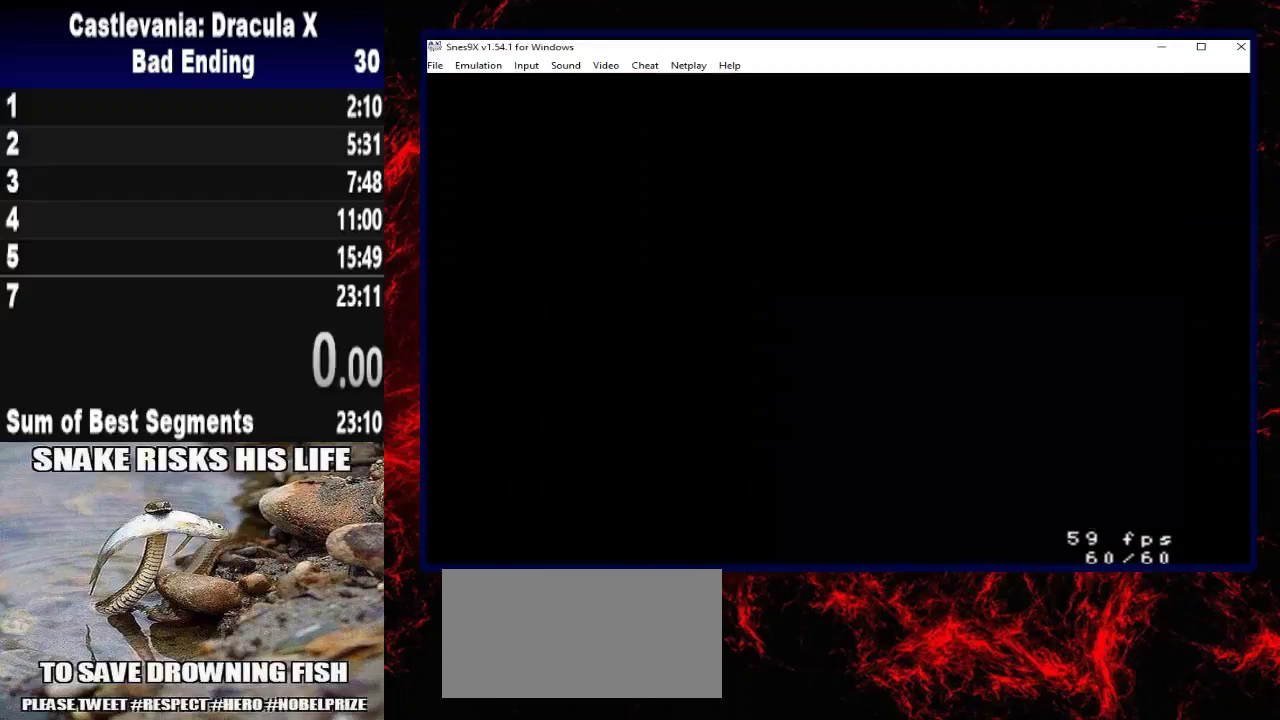
{"buttons": [], "left_stick": "center", "right_stick": "center", "events": []}
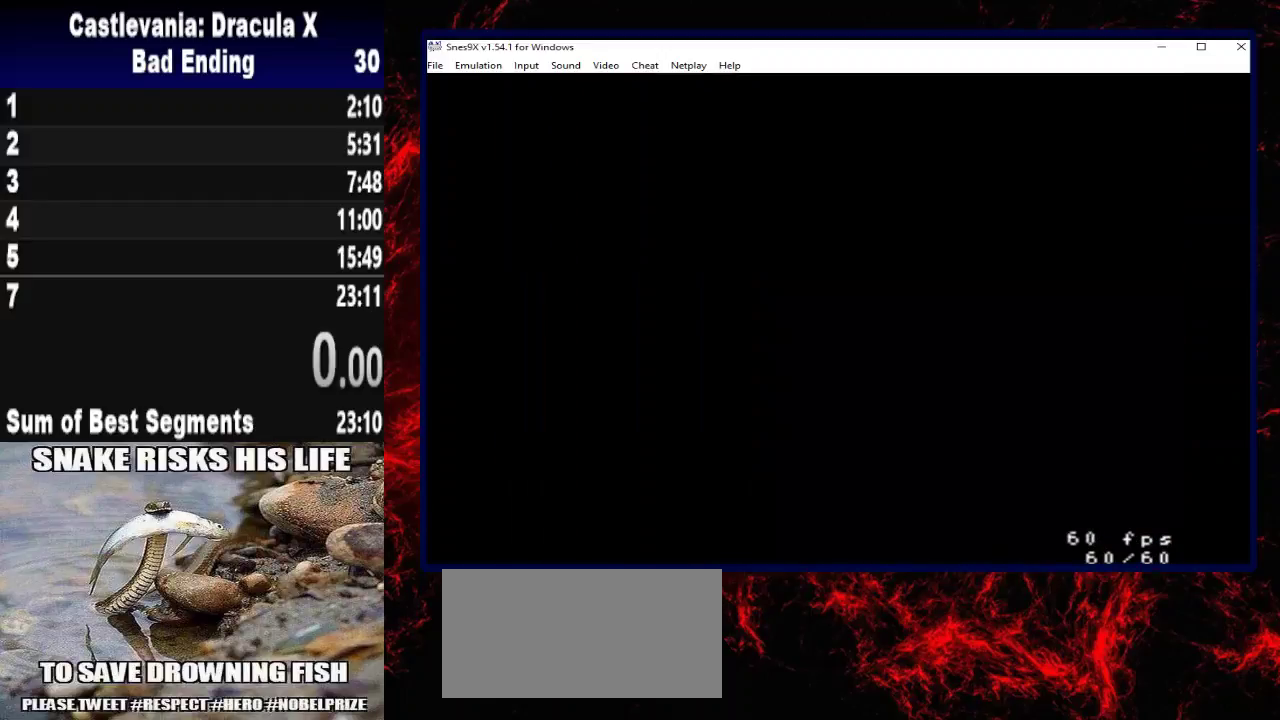
{"buttons": [], "left_stick": "center", "right_stick": "center", "events": []}
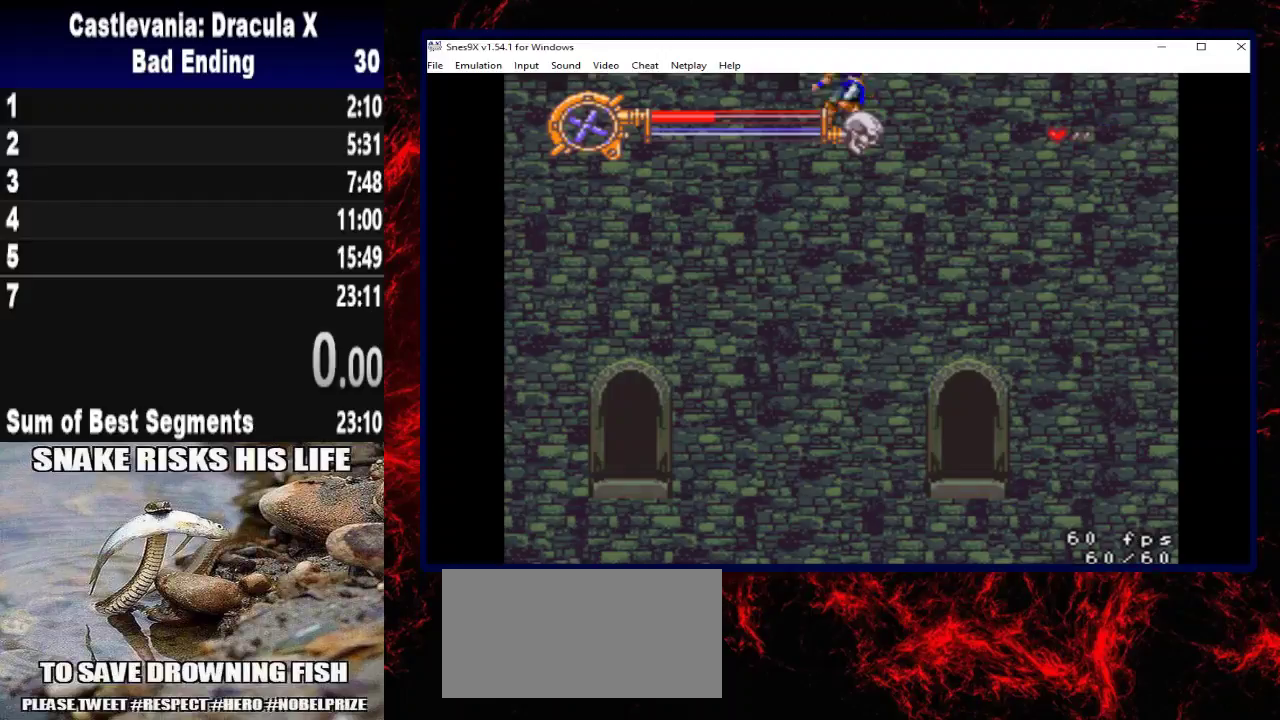
{"buttons": [], "left_stick": "center", "right_stick": "center", "events": []}
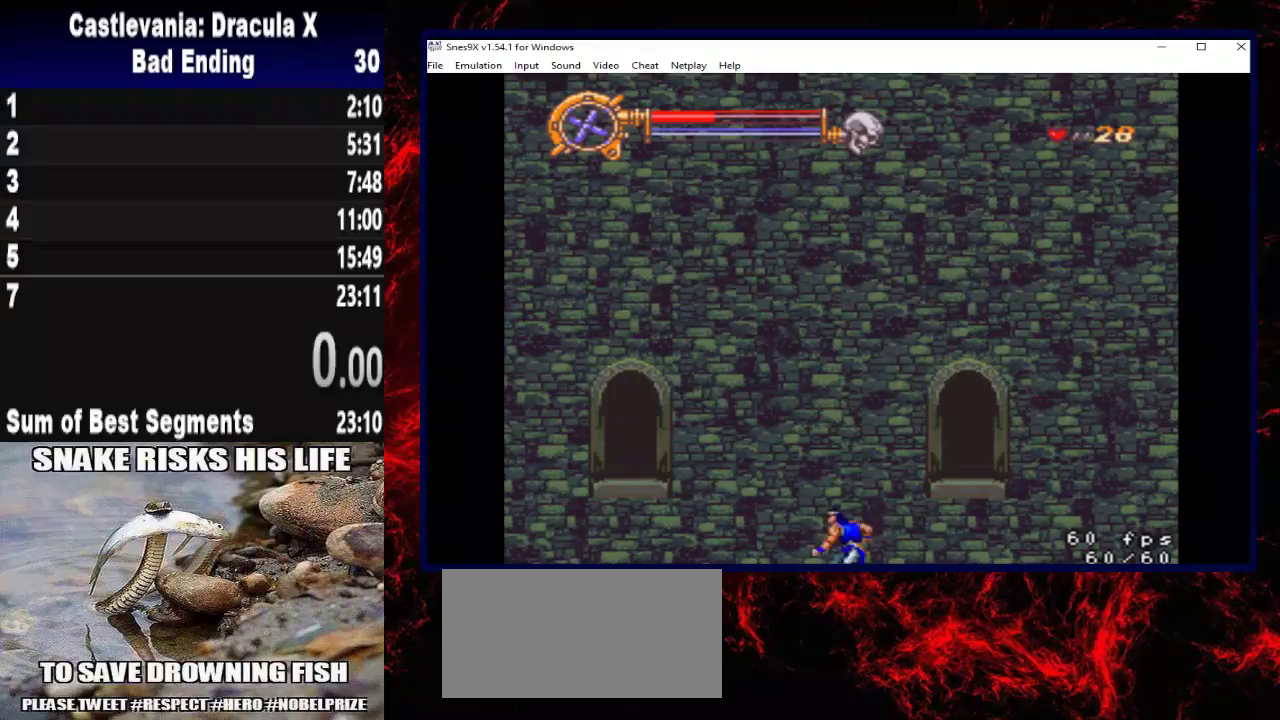
{"buttons": [], "left_stick": "center", "right_stick": "center", "events": []}
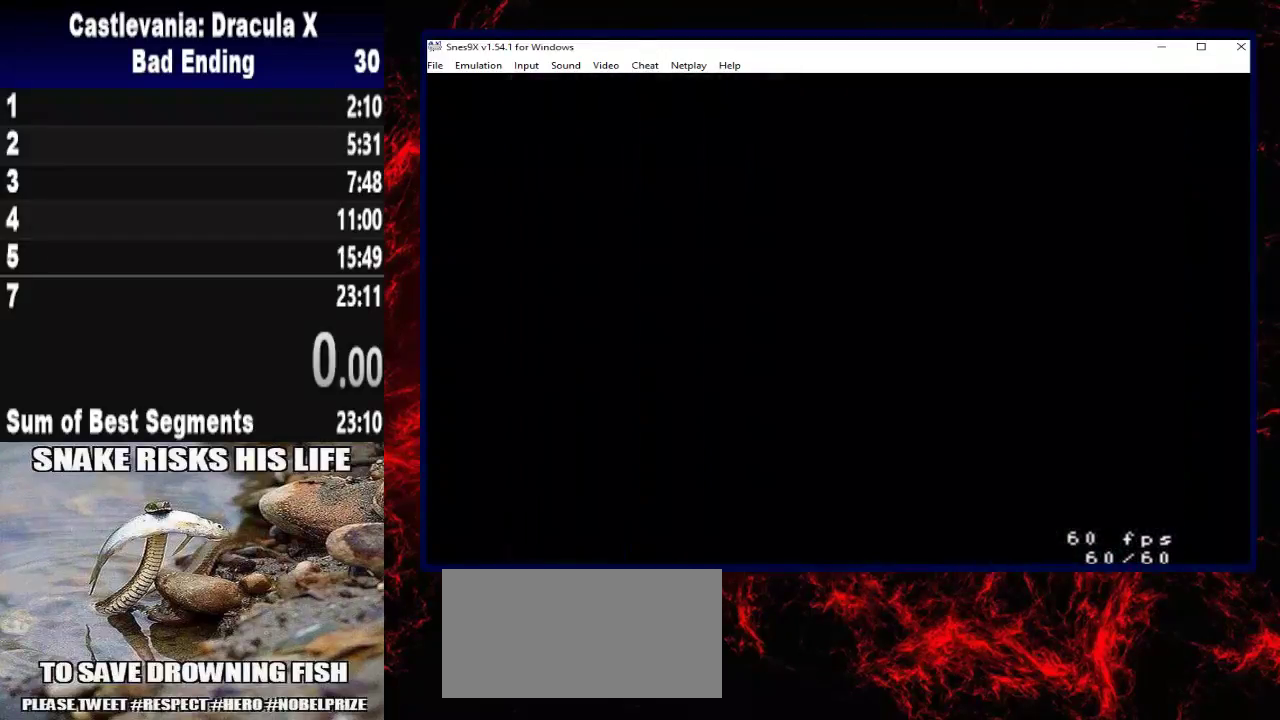
{"buttons": [], "left_stick": "center", "right_stick": "center", "events": []}
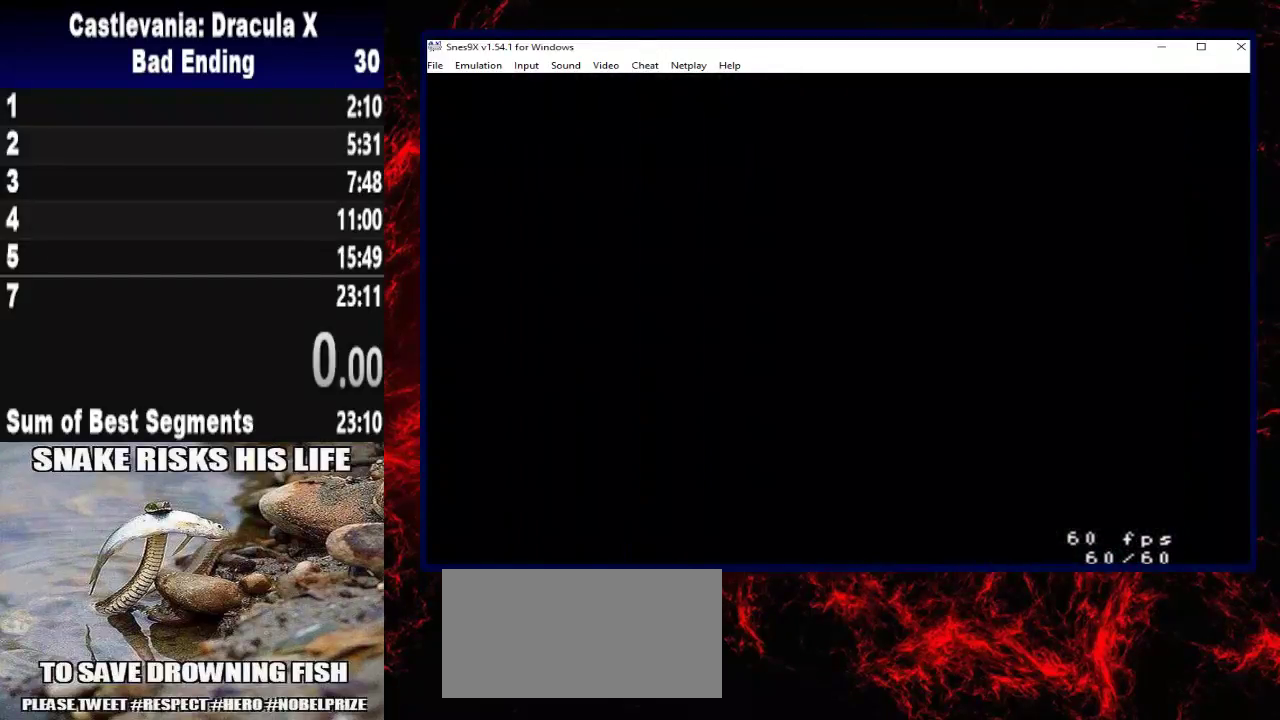
{"buttons": [], "left_stick": "center", "right_stick": "center", "events": []}
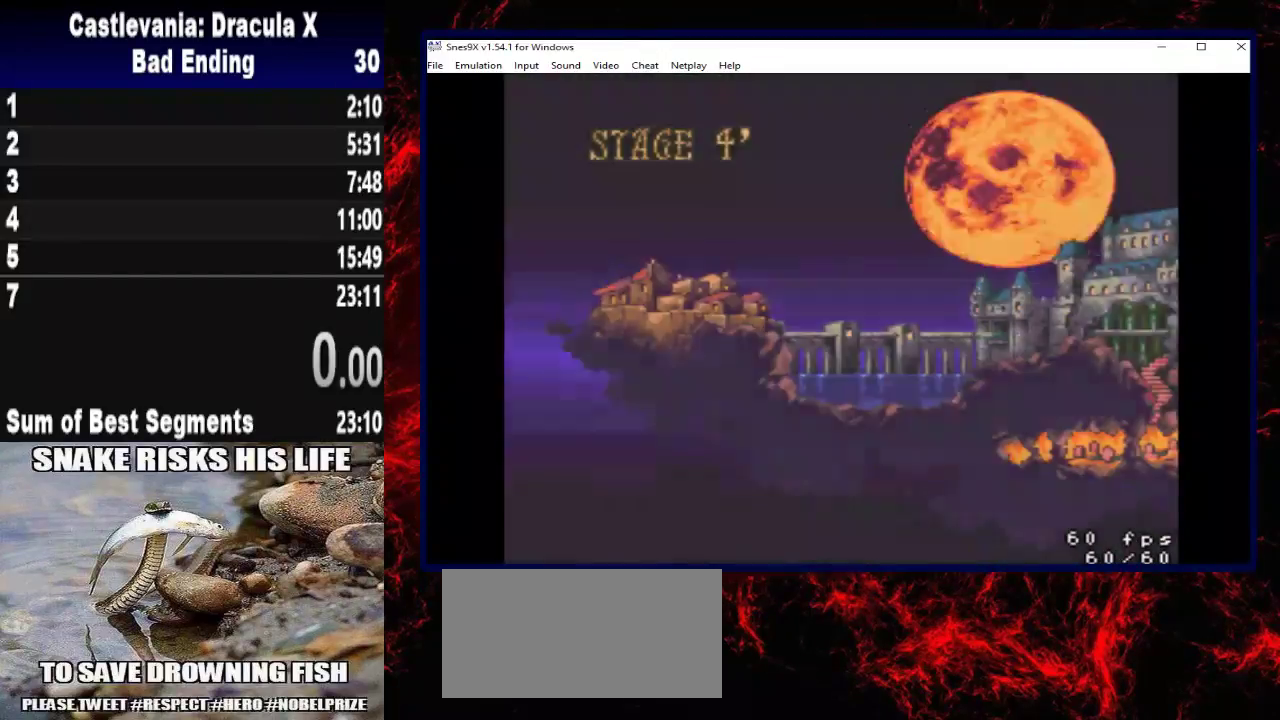
{"buttons": [], "left_stick": "center", "right_stick": "center", "events": []}
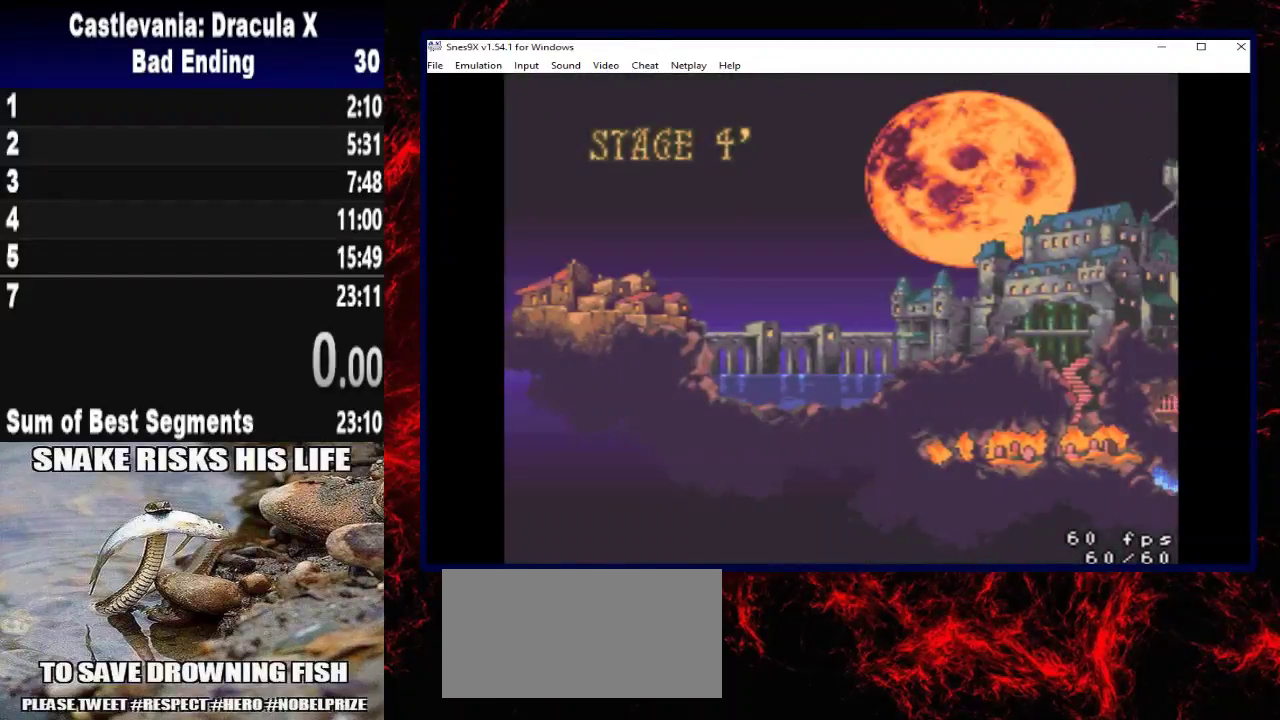
{"buttons": [], "left_stick": "center", "right_stick": "center", "events": []}
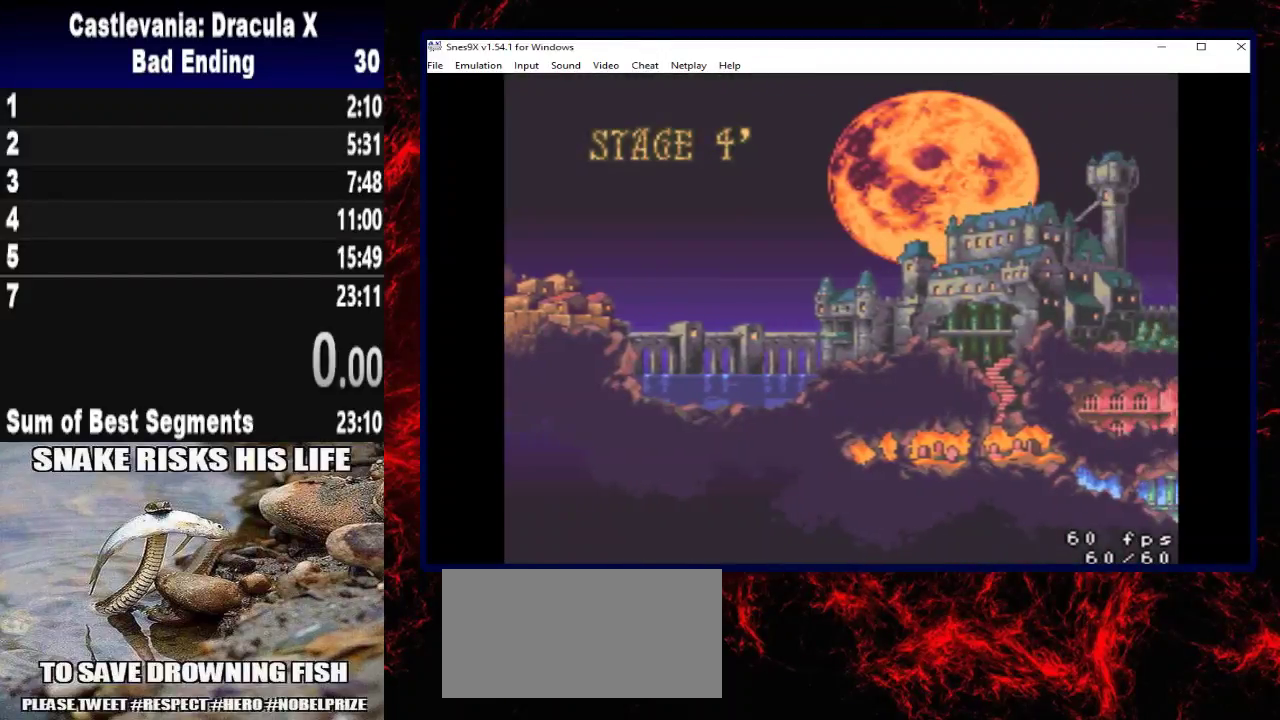
{"buttons": [], "left_stick": "center", "right_stick": "center", "events": []}
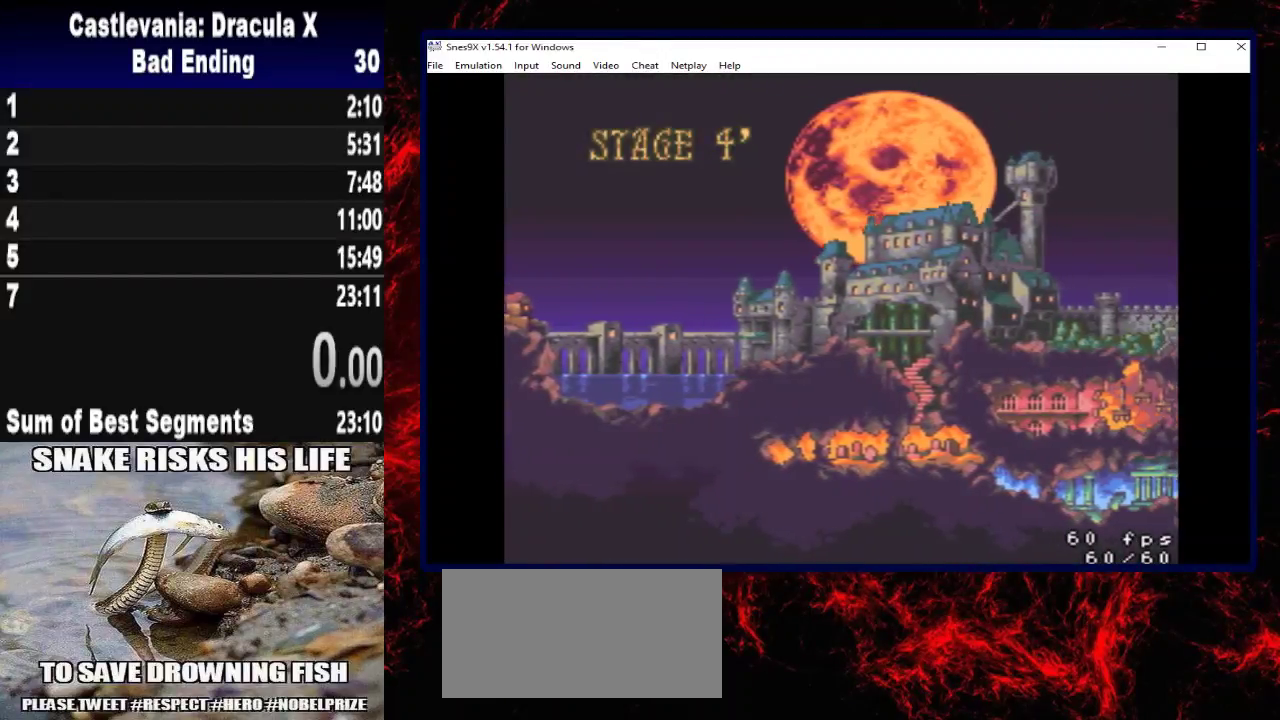
{"buttons": ["START"], "left_stick": "center", "right_stick": "center", "events": [[267, "START", "down"]]}
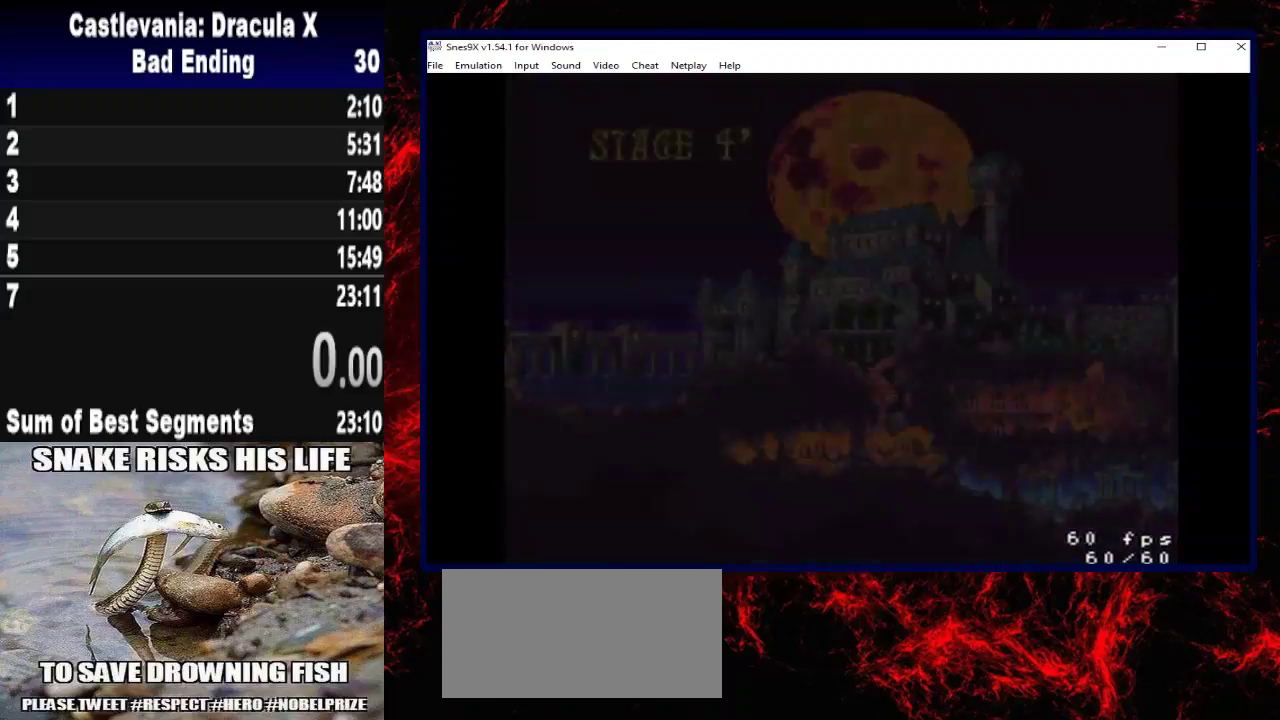
{"buttons": [], "left_stick": "center", "right_stick": "center", "events": [[33, "START", "up"]]}
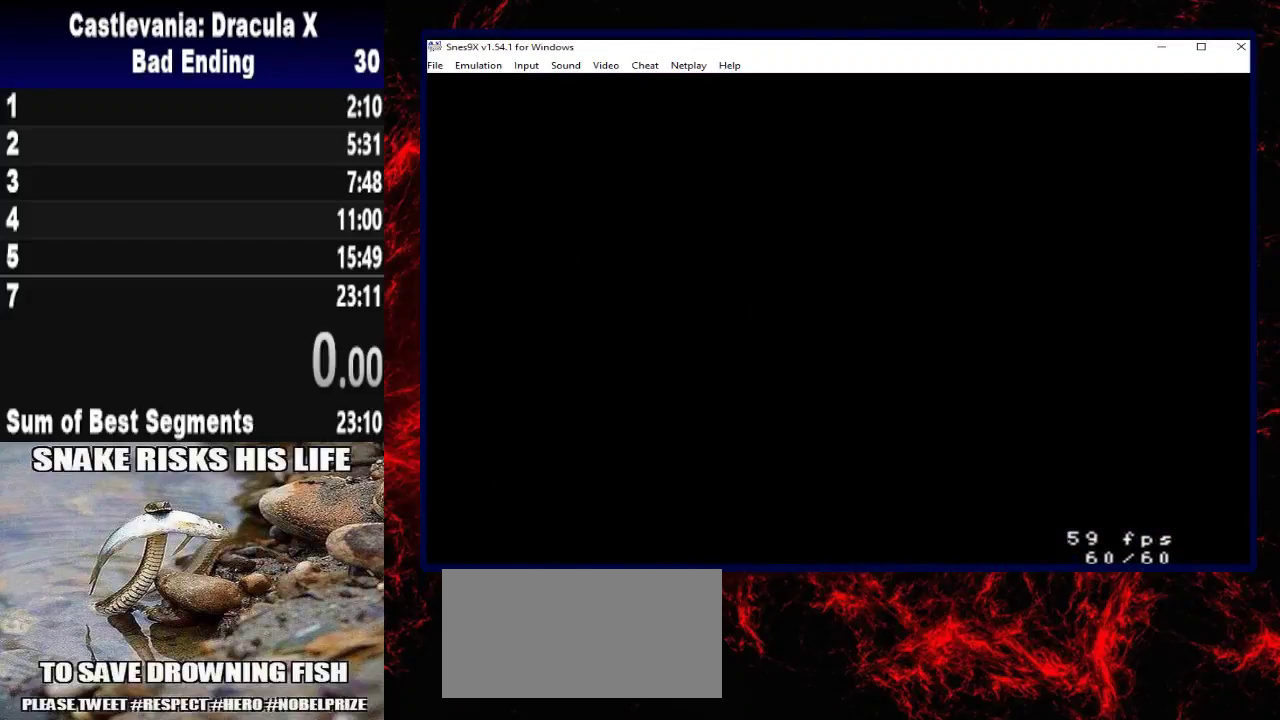
{"buttons": [], "left_stick": "center", "right_stick": "center", "events": []}
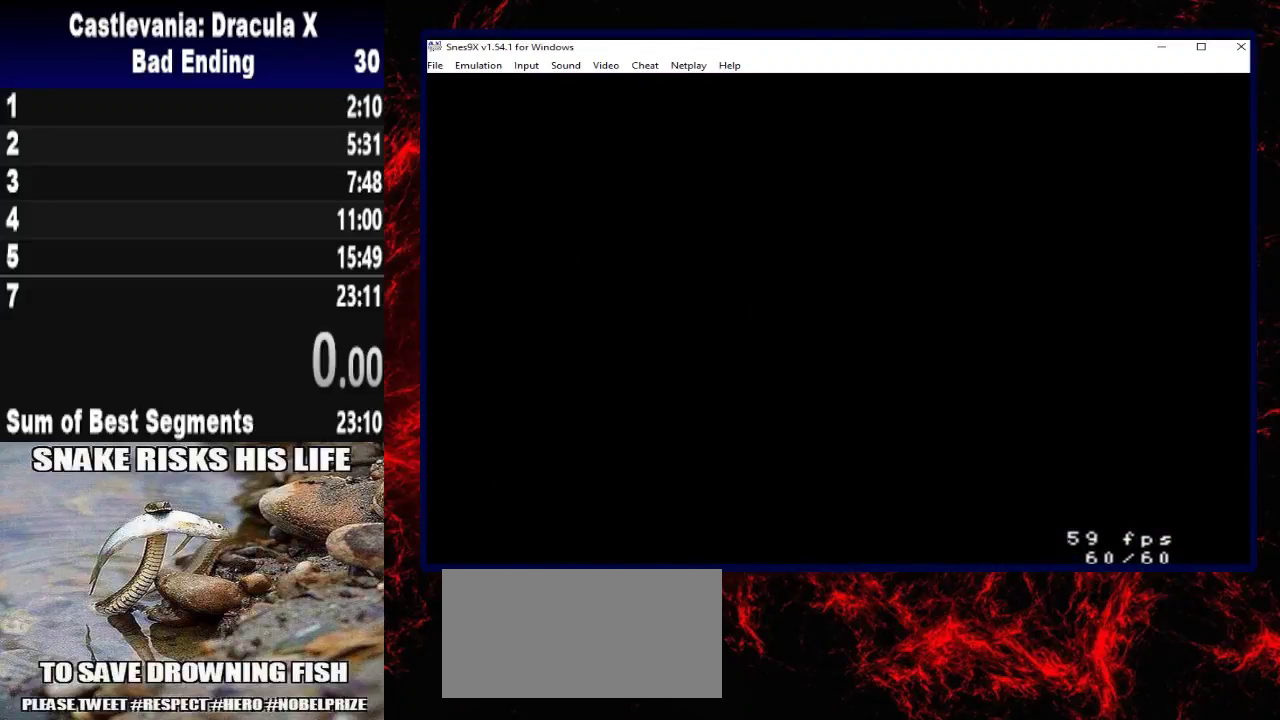
{"buttons": ["START"], "left_stick": "center", "right_stick": "center", "events": [[467, "START", "down"]]}
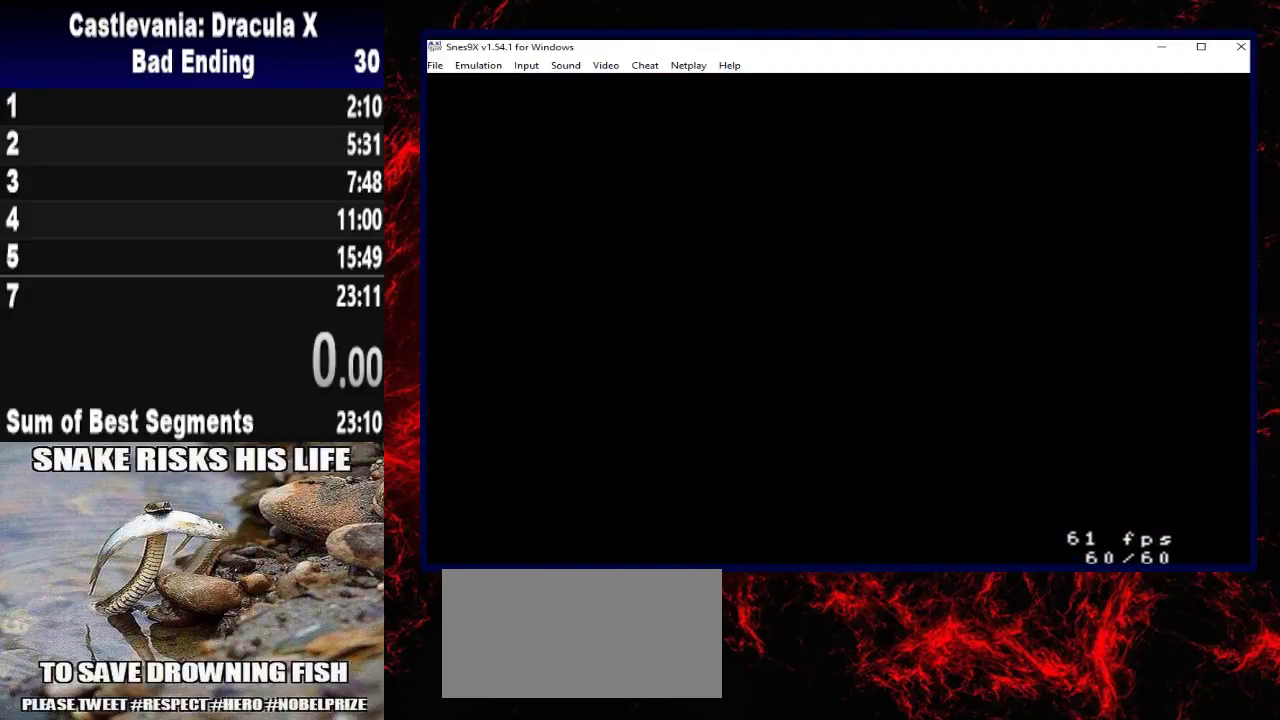
{"buttons": [], "left_stick": "center", "right_stick": "center", "events": [[267, "START", "up"]]}
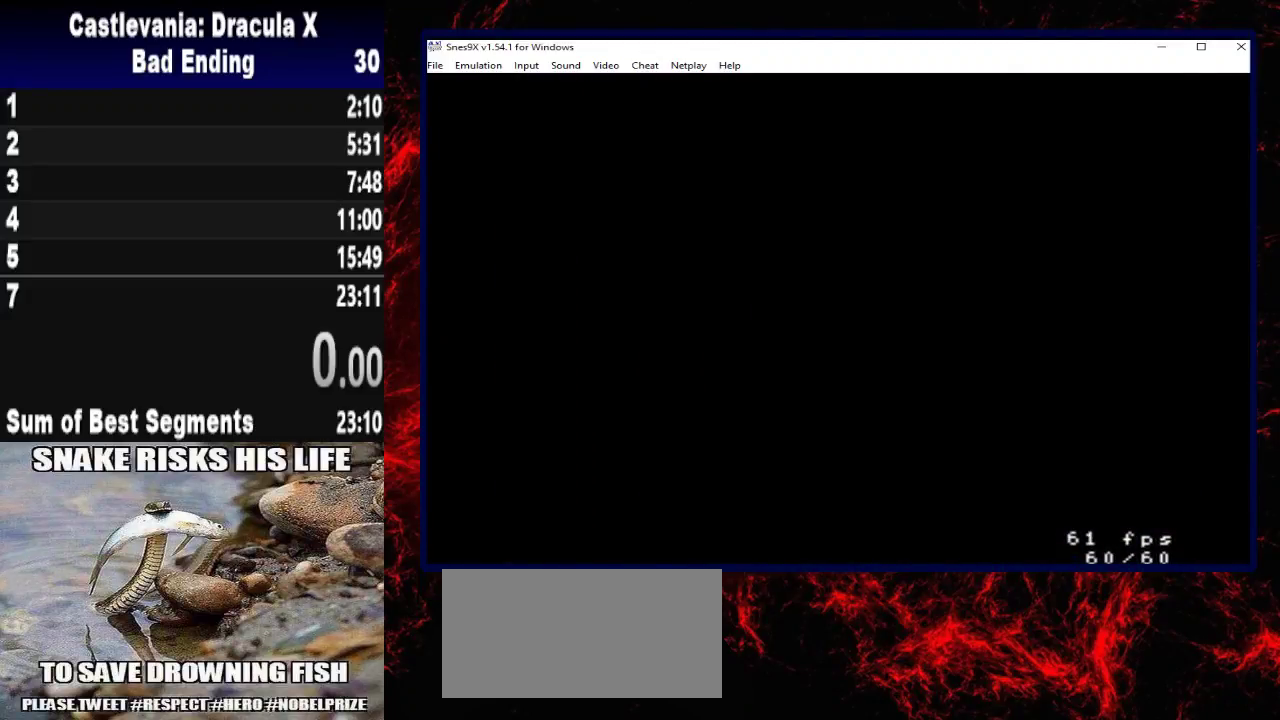
{"buttons": ["START"], "left_stick": "center", "right_stick": "center", "events": [[400, "START", "down"]]}
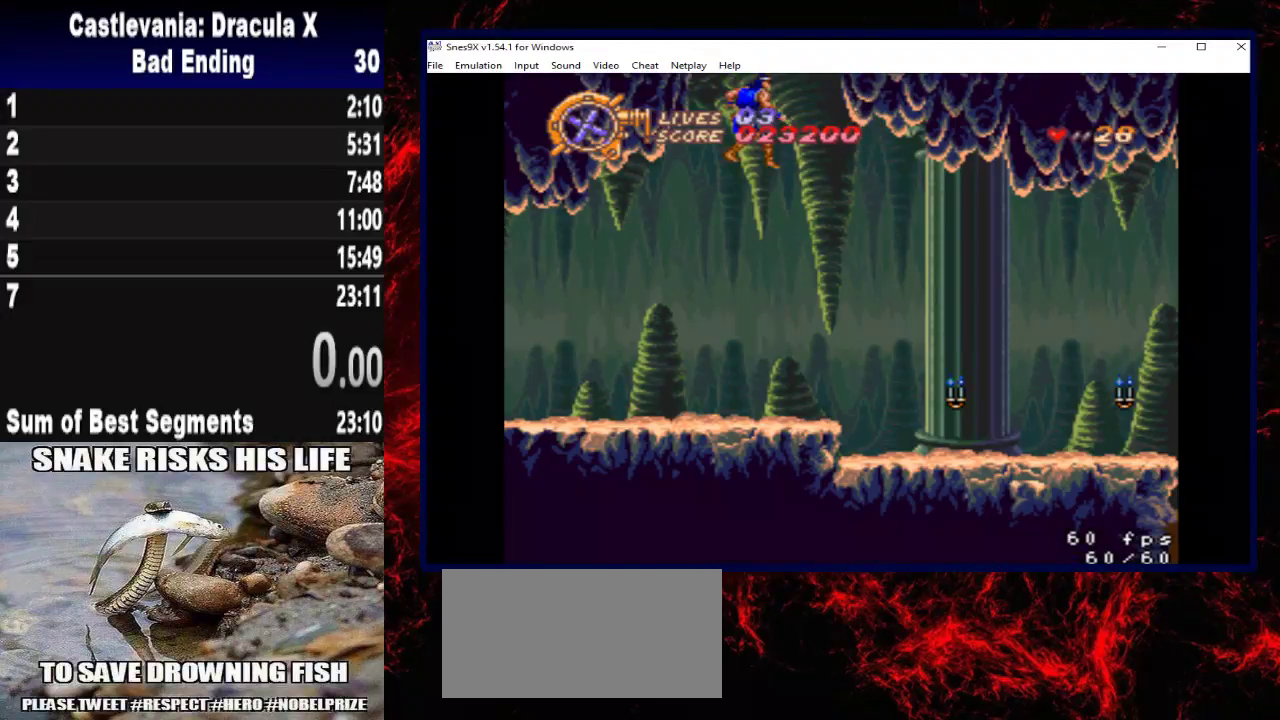
{"buttons": [], "left_stick": "center", "right_stick": "center", "events": [[133, "START", "up"]]}